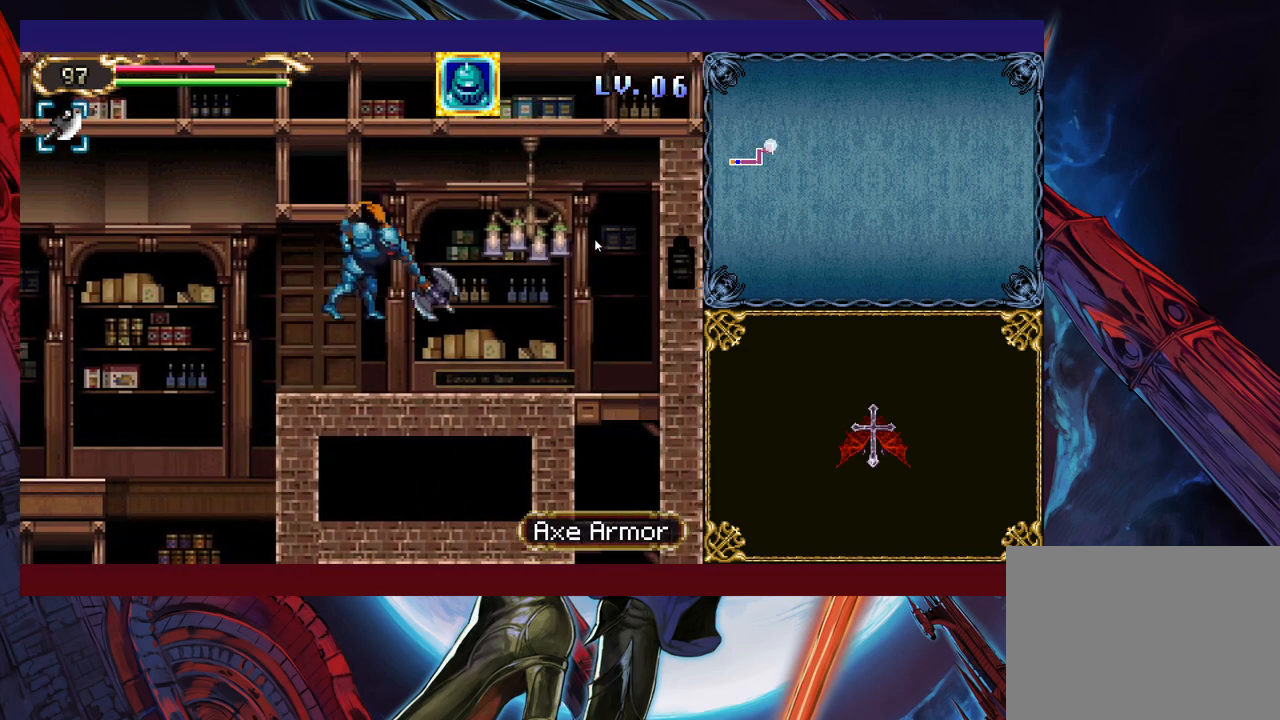
Gameplay with a controller (Xbox layout); each line is a JSON object with the inputs held at the frame after it. "events" lists button and stick changes between this image and that frame as [ms after this image, input, new state], when the widget could be followed in between. Not read: L2 R2 R3 right_stick.
{"buttons": ["X"], "left_stick": "right", "events": [[33, "X", "up"], [300, "B", "down"], [350, "B", "up"], [400, "X", "down"]]}
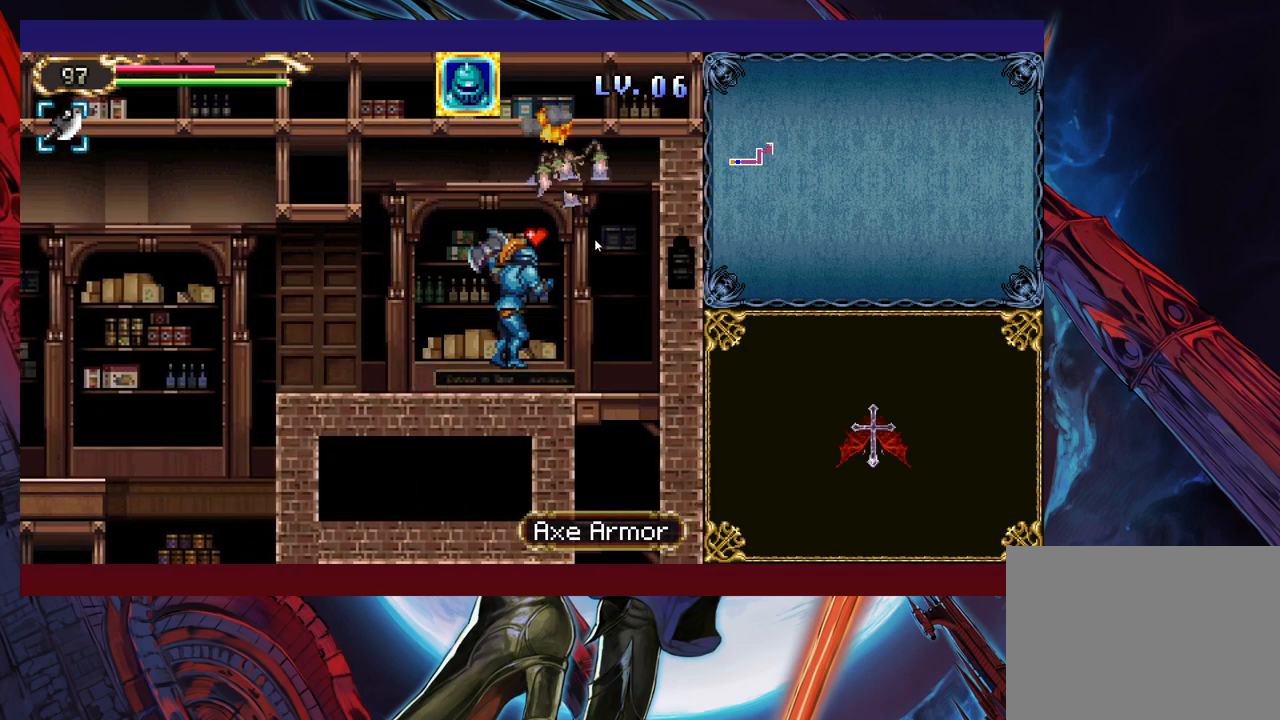
{"buttons": [], "left_stick": "down-right", "events": [[100, "X", "up"], [350, "B", "down"], [350, "left_stick", "down-right"], [450, "B", "up"]]}
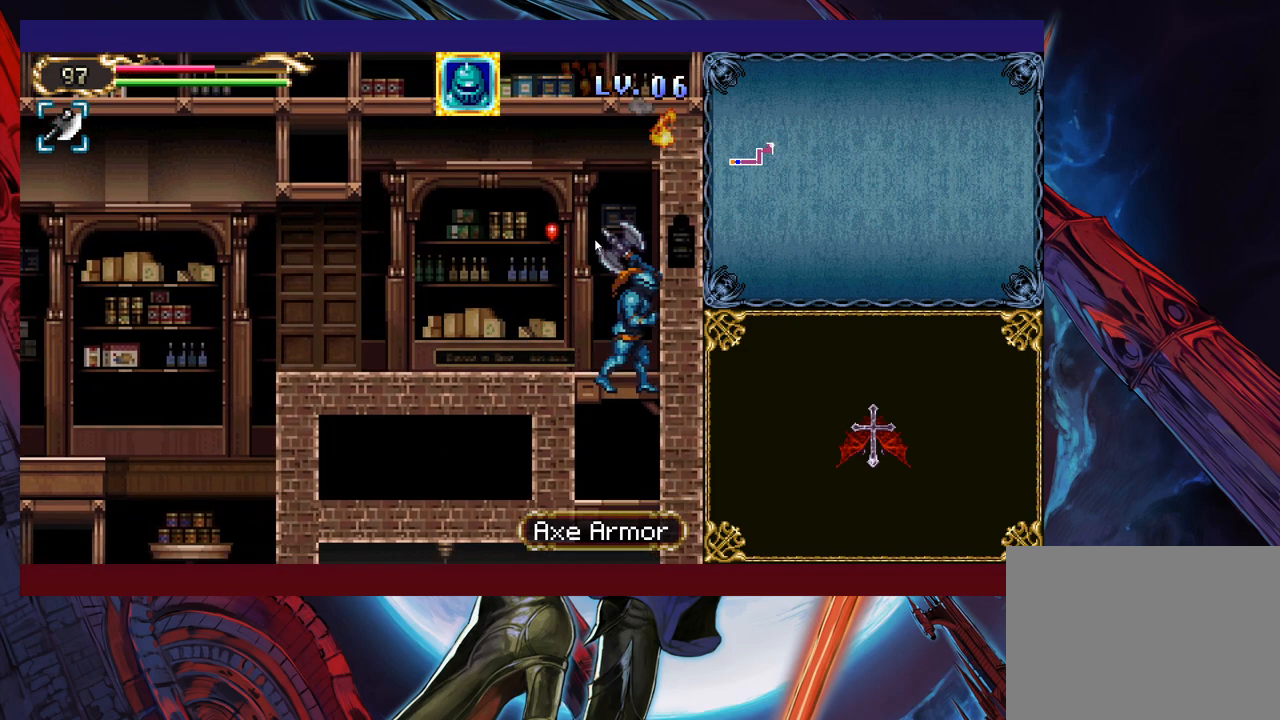
{"buttons": [], "left_stick": "down-left", "events": [[250, "left_stick", "down"], [300, "B", "down"], [350, "left_stick", "down-left"], [400, "B", "up"]]}
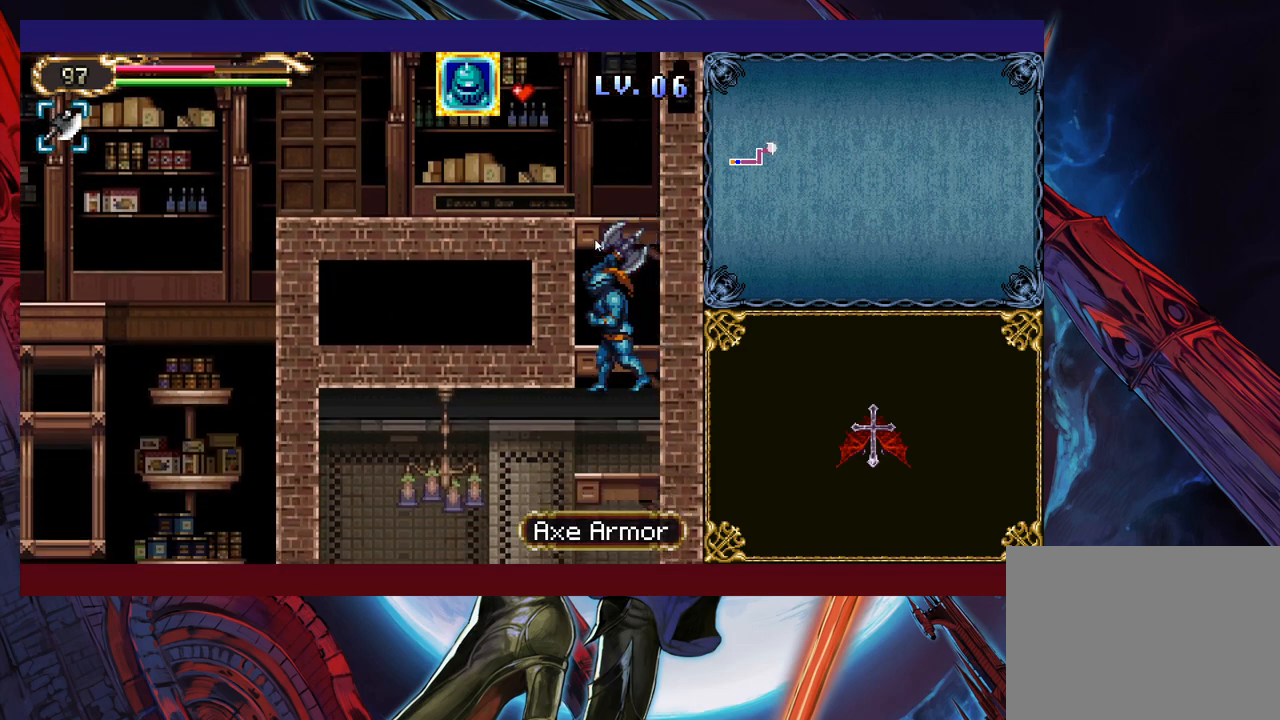
{"buttons": [], "left_stick": "down-left", "events": []}
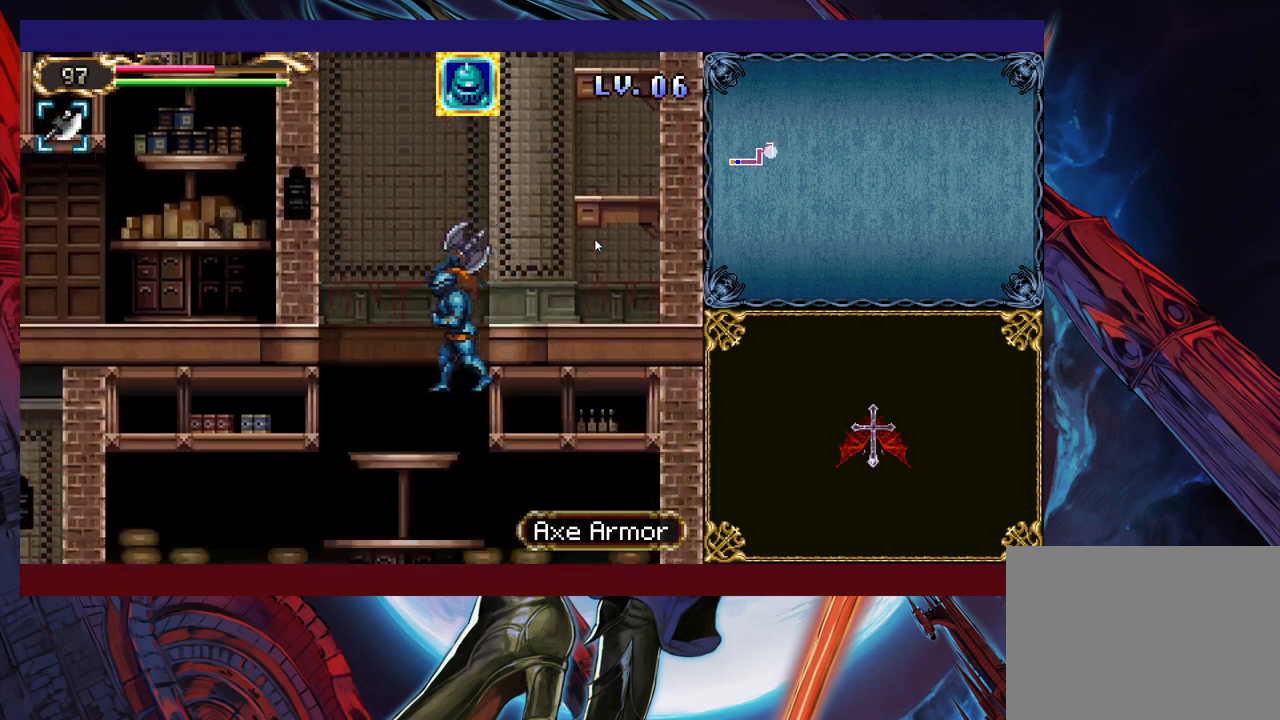
{"buttons": [], "left_stick": "down-right", "events": [[200, "left_stick", "down-right"], [333, "B", "down"], [400, "B", "up"]]}
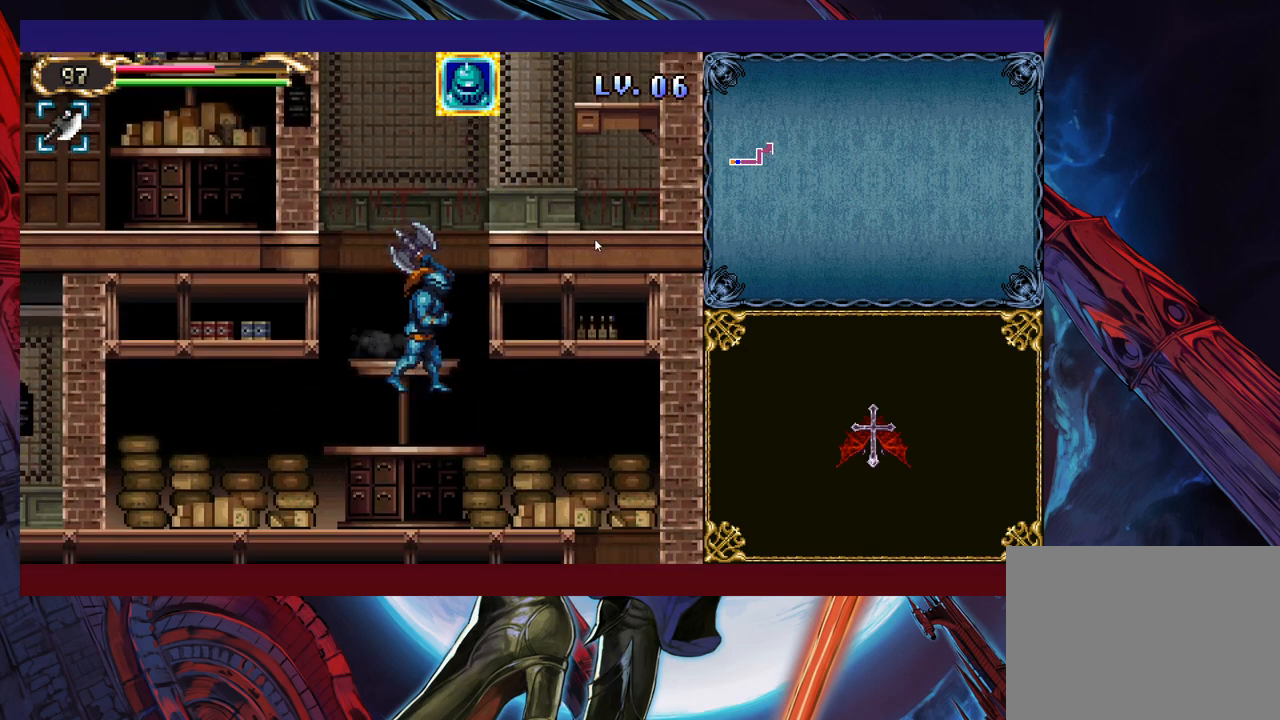
{"buttons": ["B"], "left_stick": "down-right", "events": [[183, "B", "down"], [300, "B", "up"], [500, "B", "down"]]}
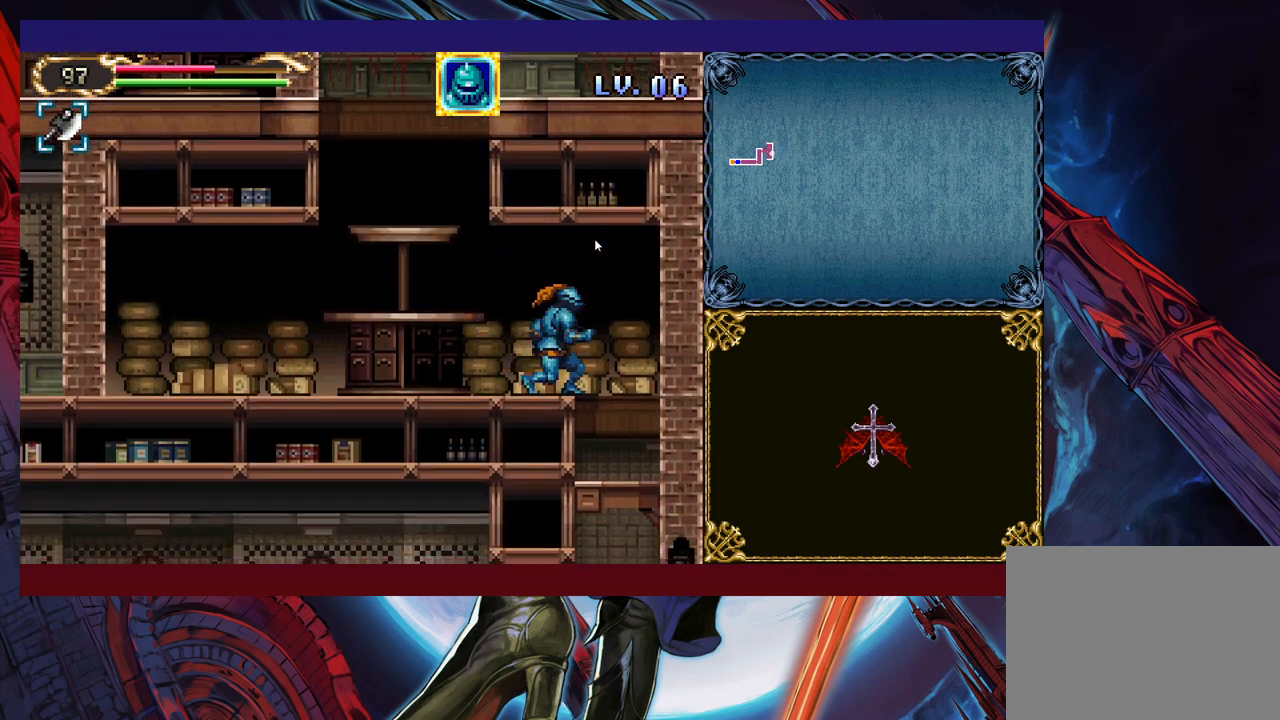
{"buttons": [], "left_stick": "down-left", "events": [[83, "B", "up"], [333, "left_stick", "down"], [433, "left_stick", "down-left"]]}
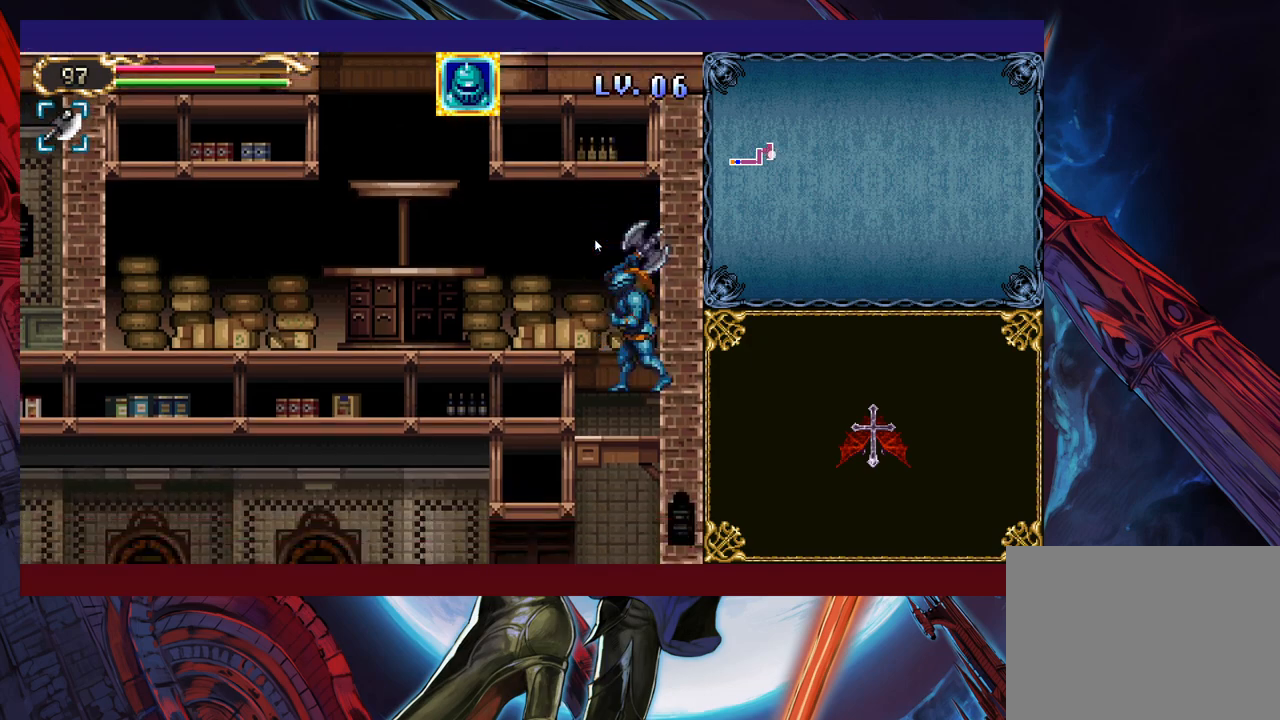
{"buttons": ["B"], "left_stick": "down-left", "events": [[83, "B", "down"], [200, "B", "up"], [500, "B", "down"]]}
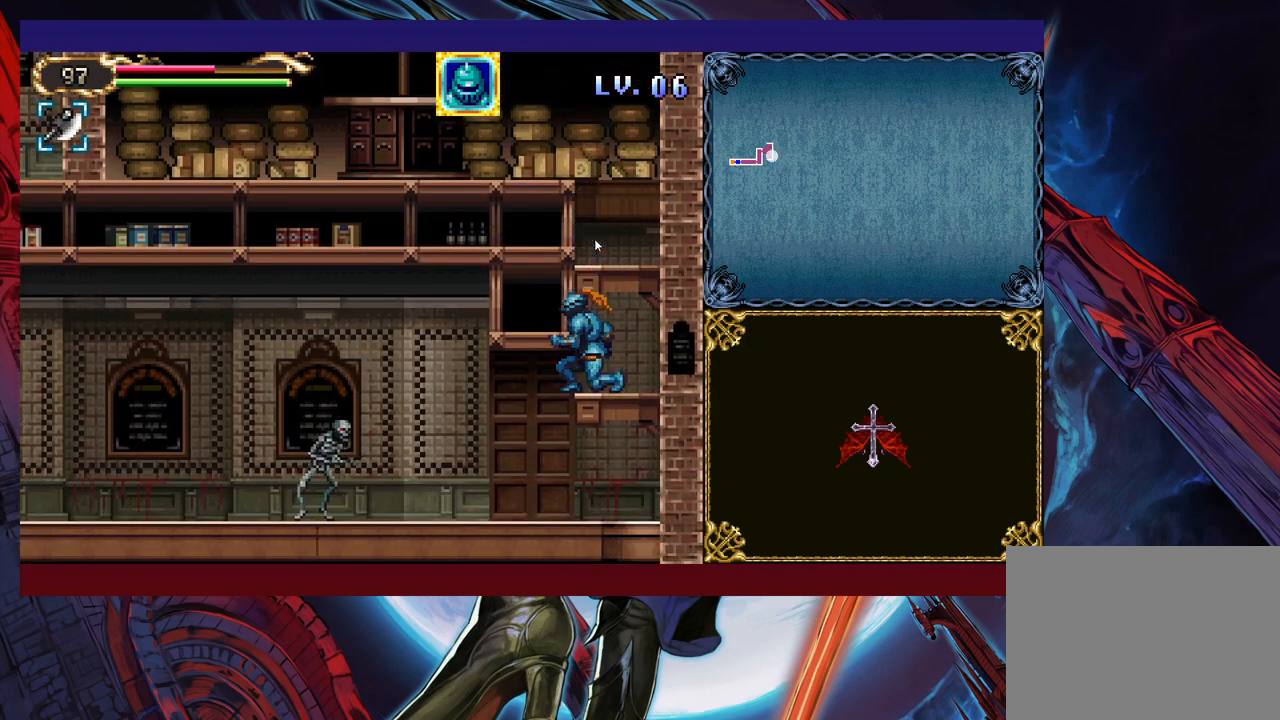
{"buttons": ["X"], "left_stick": "left", "events": [[100, "B", "up"], [150, "left_stick", "left"], [400, "B", "down"], [450, "B", "up"], [483, "X", "down"]]}
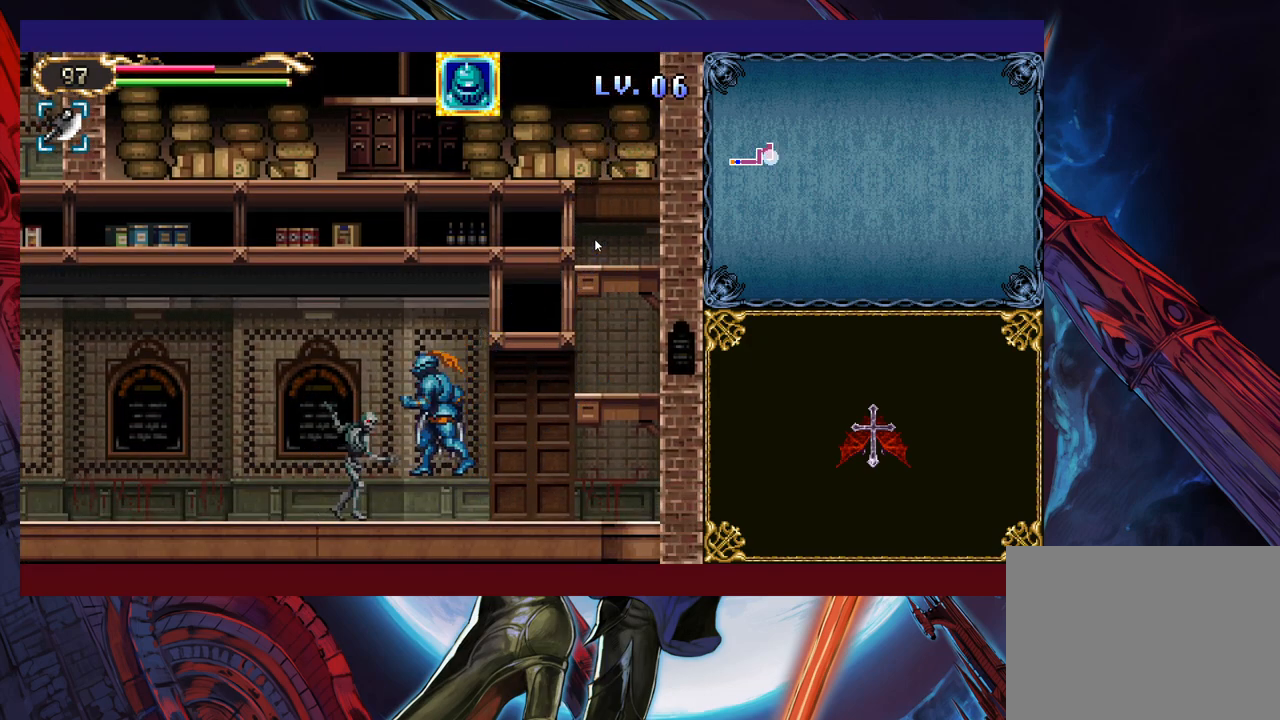
{"buttons": [], "left_stick": "left", "events": [[150, "X", "up"]]}
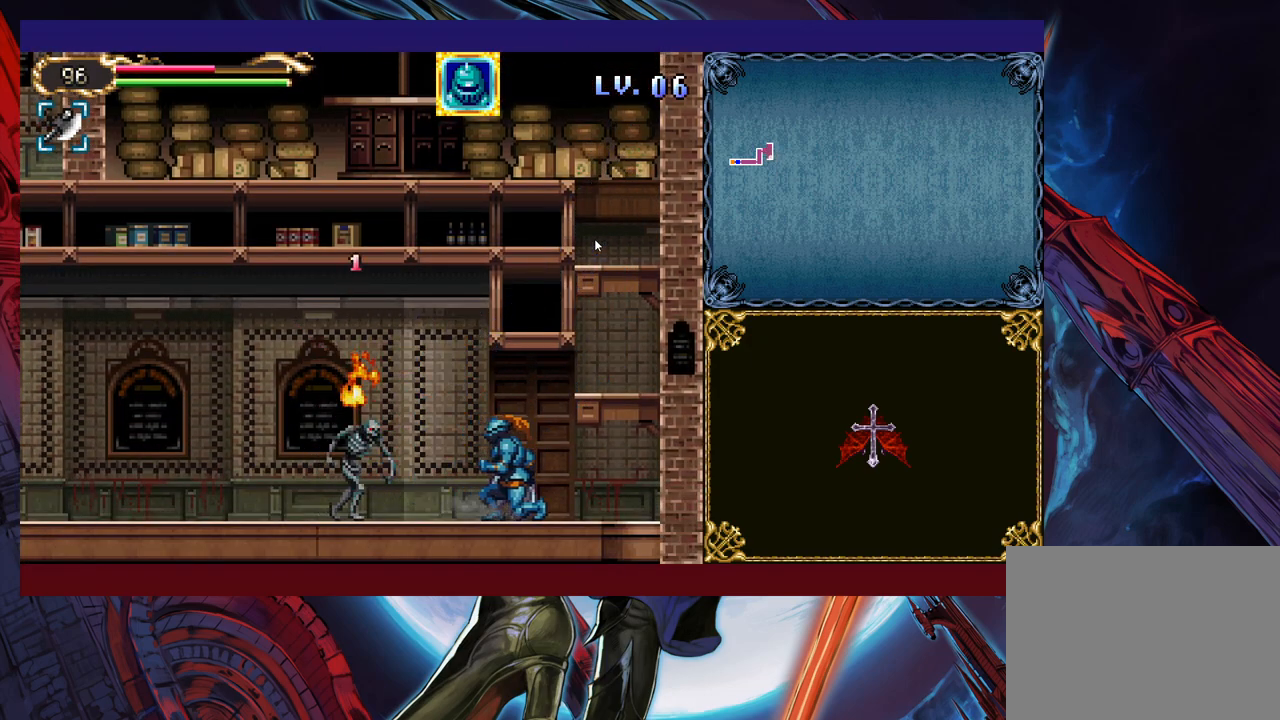
{"buttons": [], "left_stick": "left", "events": [[33, "B", "down"], [100, "B", "up"], [133, "X", "down"], [350, "X", "up"]]}
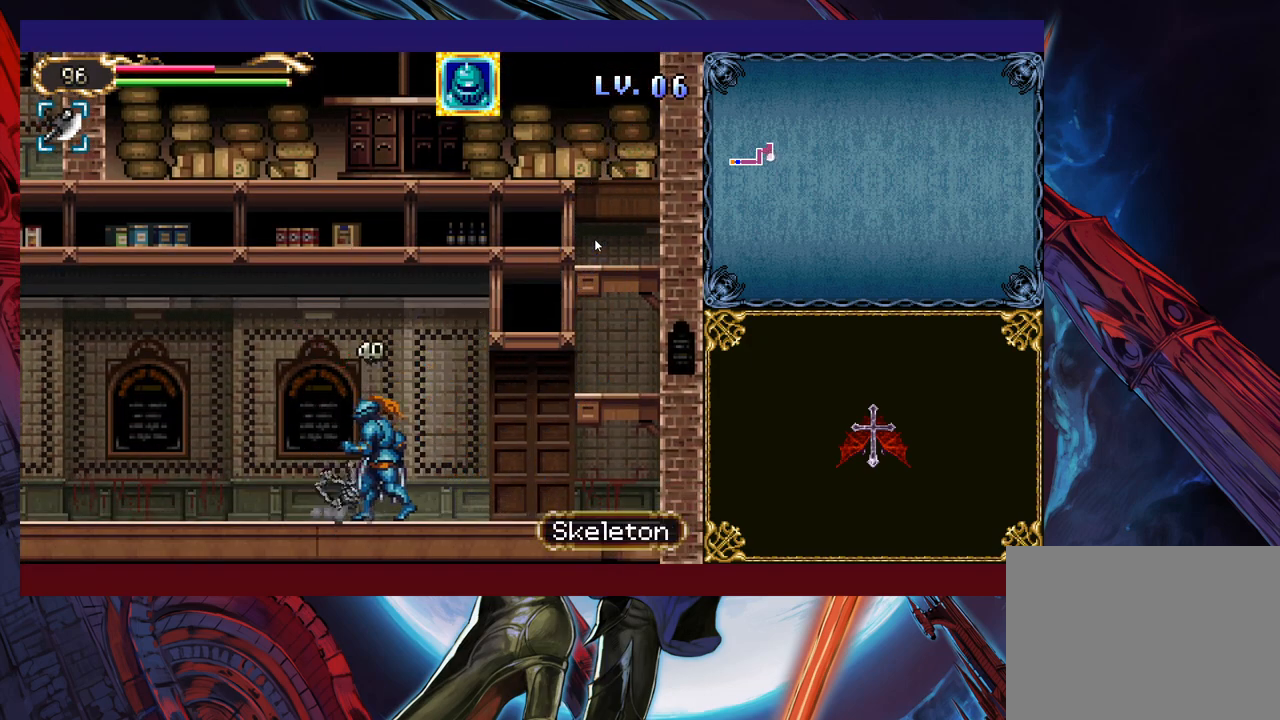
{"buttons": [], "left_stick": "left", "events": []}
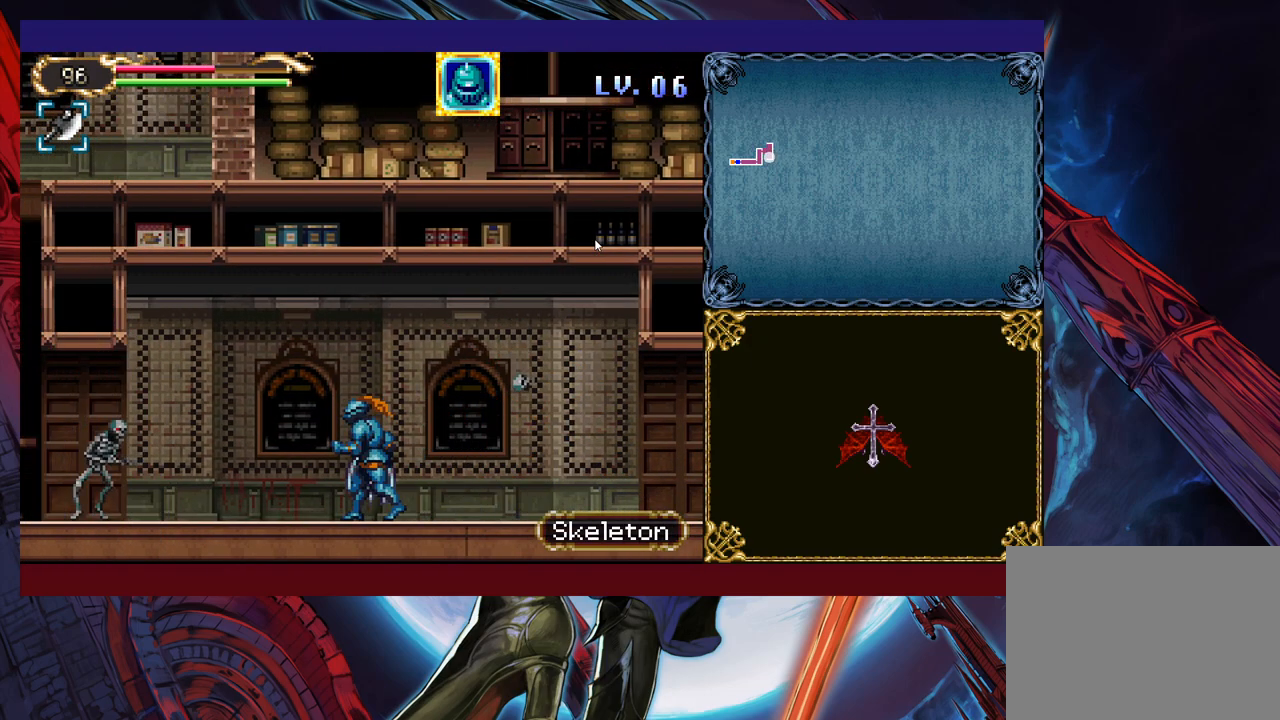
{"buttons": [], "left_stick": "left", "events": [[100, "B", "down"], [200, "B", "up"], [283, "X", "down"], [483, "X", "up"]]}
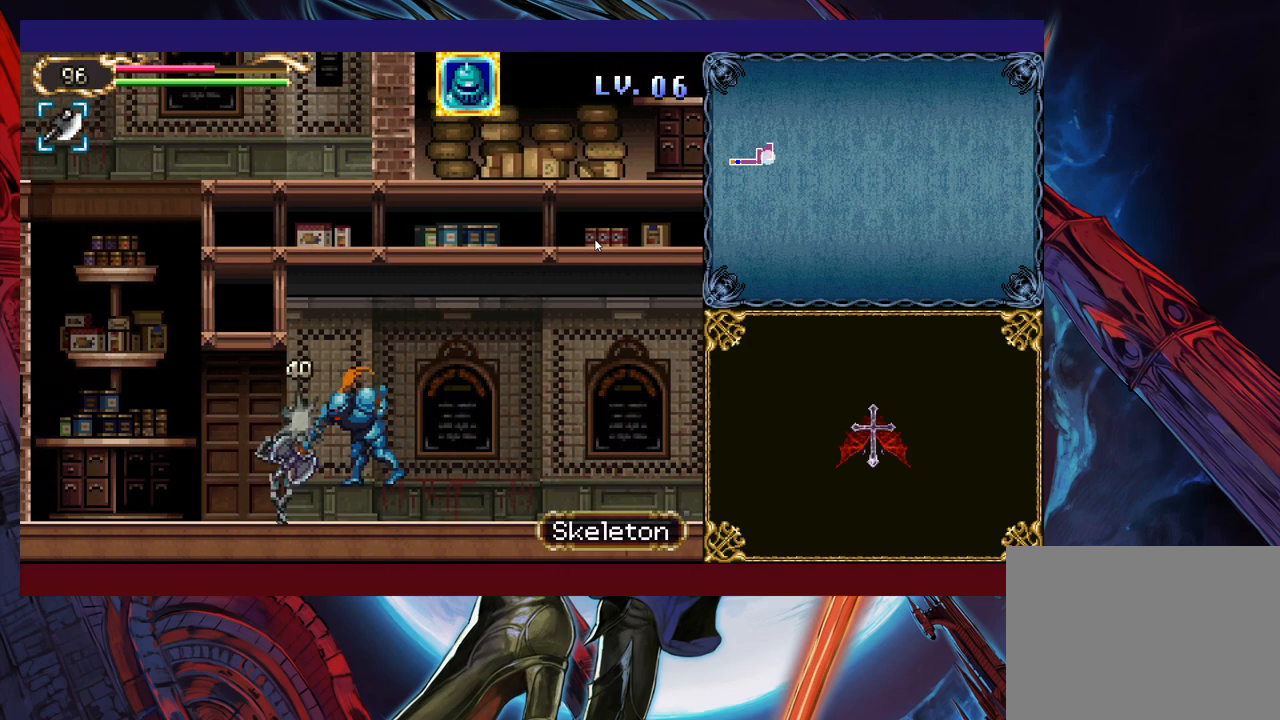
{"buttons": [], "left_stick": "left", "events": []}
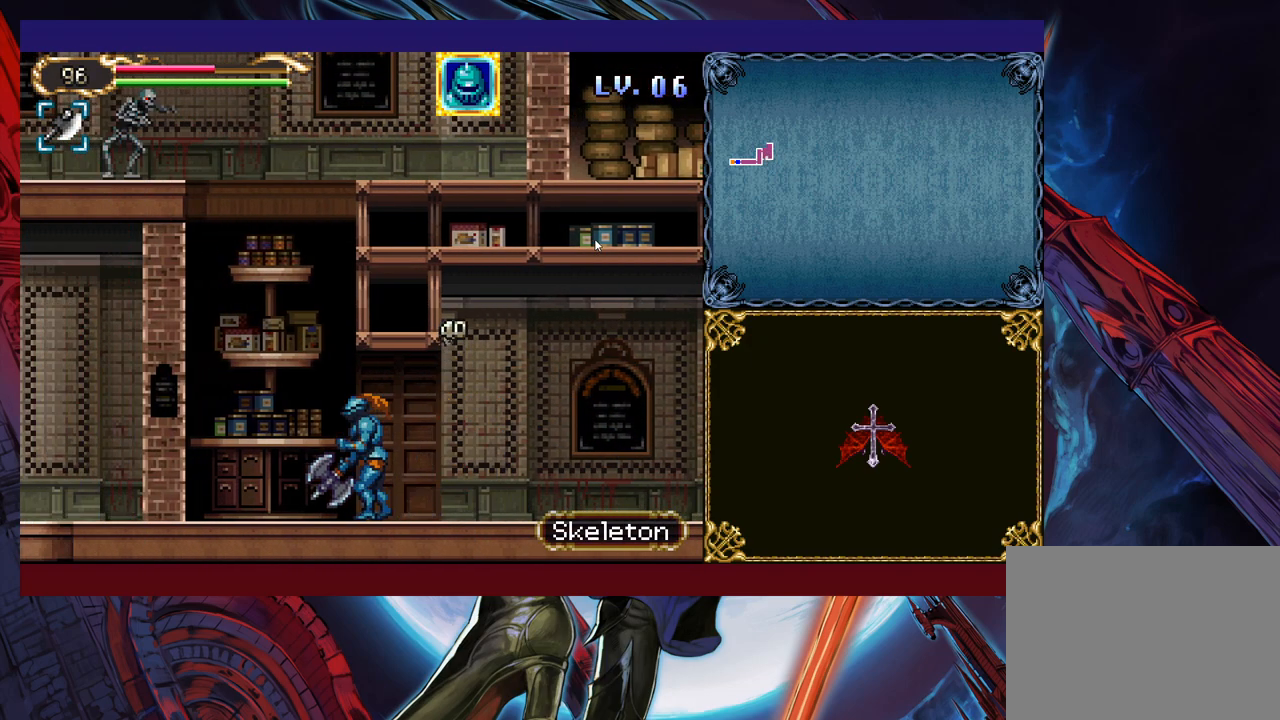
{"buttons": ["B"], "left_stick": "up-left", "events": [[300, "left_stick", "up-left"], [350, "B", "down"]]}
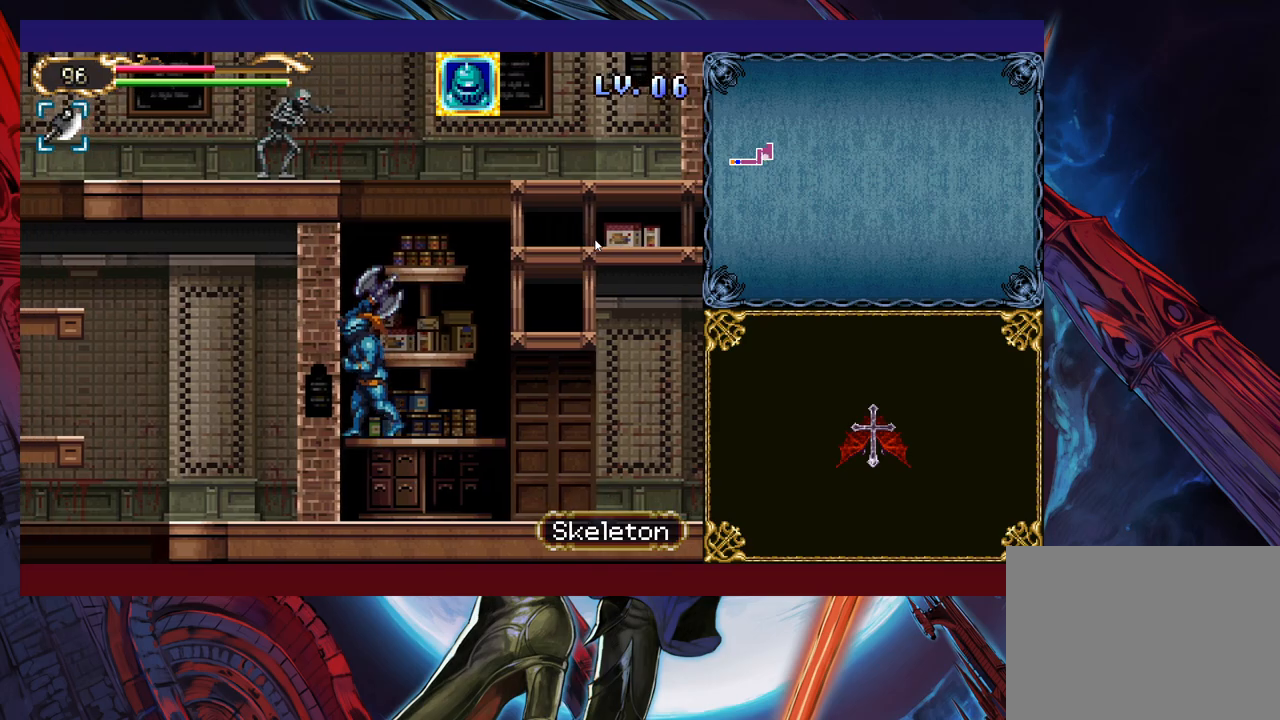
{"buttons": [], "left_stick": "up-right", "events": [[50, "B", "up"], [133, "Y", "down"], [300, "Y", "up"], [450, "left_stick", "up-right"]]}
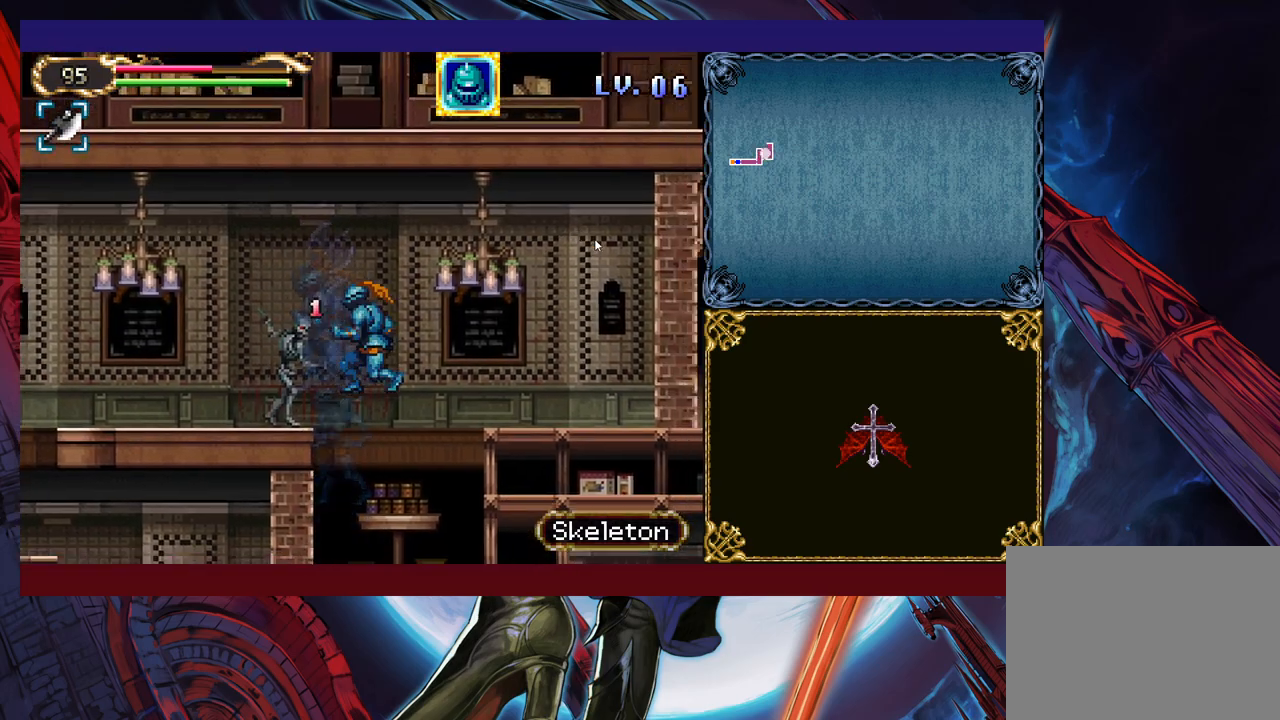
{"buttons": [], "left_stick": "up-left", "events": [[83, "left_stick", "up-left"], [300, "B", "down"], [400, "B", "up"]]}
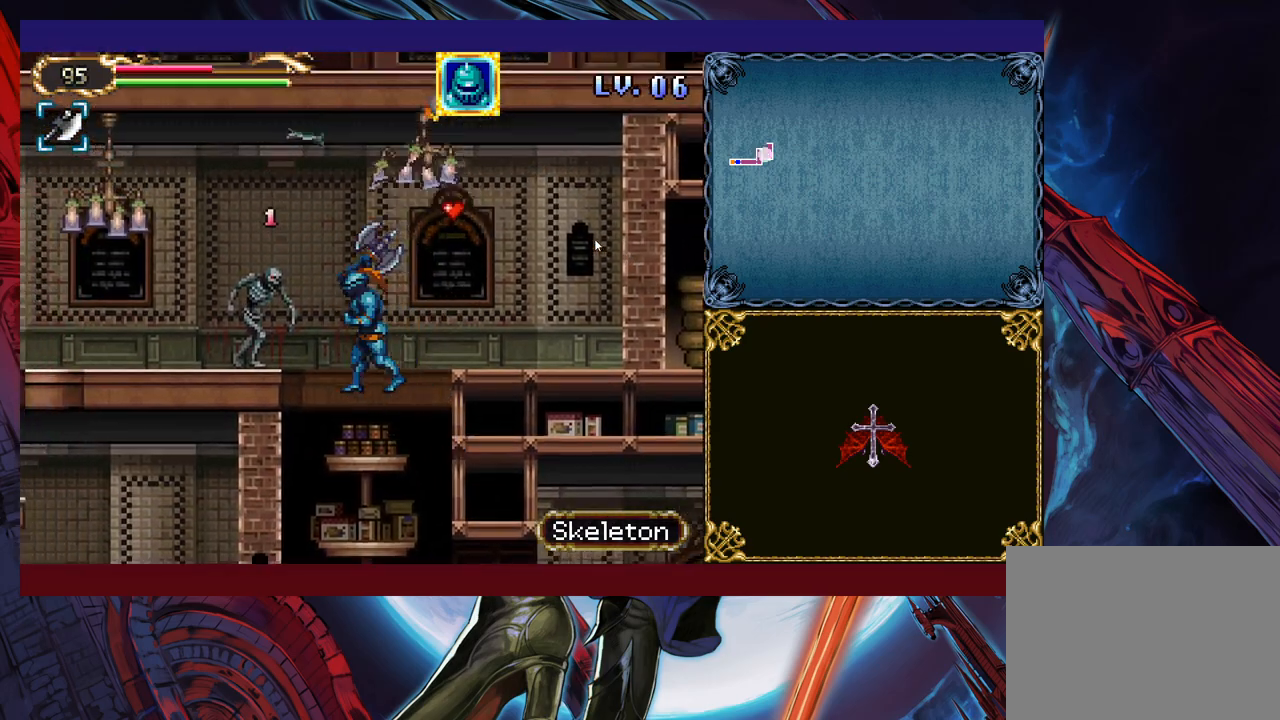
{"buttons": [], "left_stick": "center", "events": [[250, "left_stick", "up-right"], [350, "left_stick", "center"]]}
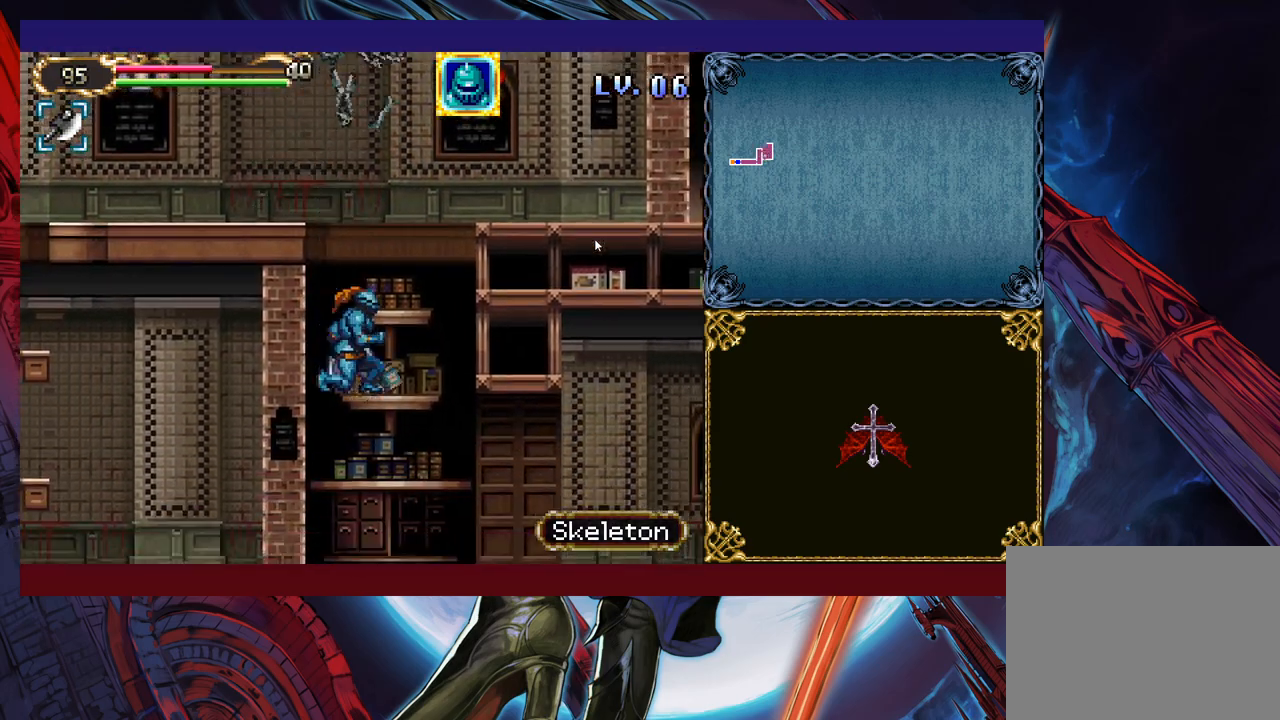
{"buttons": ["B"], "left_stick": "left", "events": [[83, "left_stick", "up-left"], [100, "B", "down"], [250, "B", "up"], [333, "B", "down"], [500, "left_stick", "left"]]}
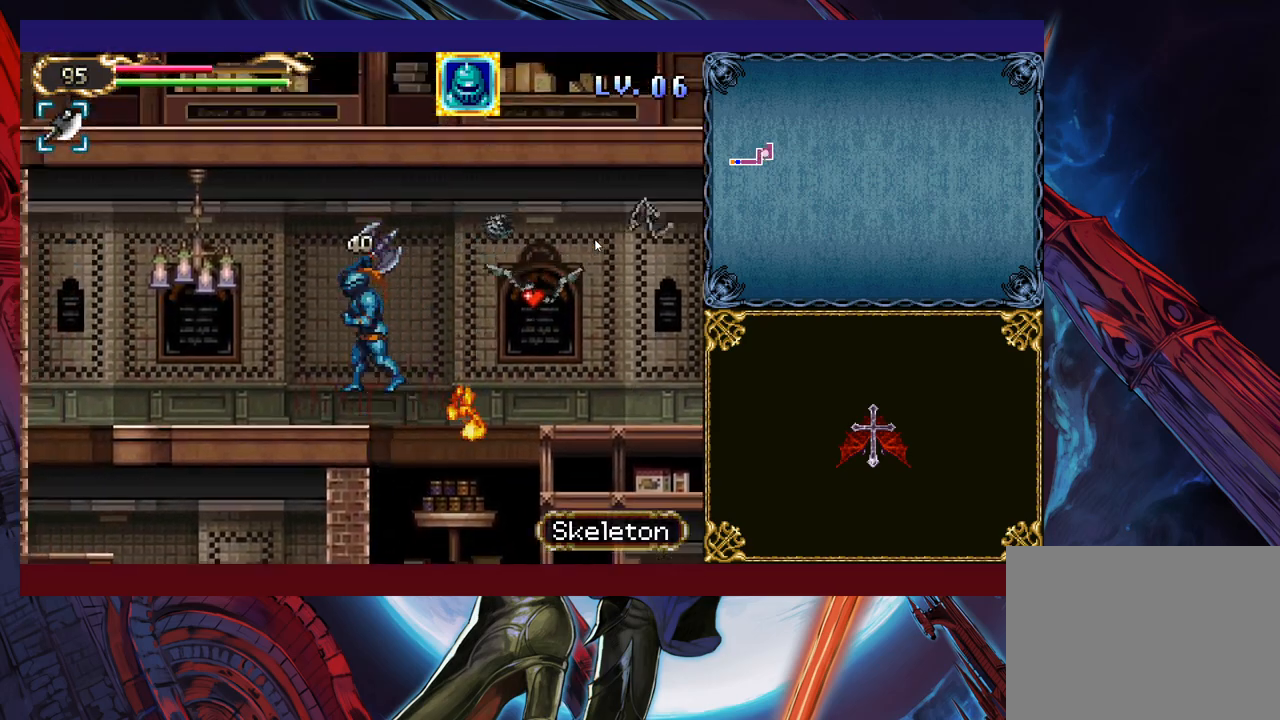
{"buttons": [], "left_stick": "left", "events": [[83, "B", "up"]]}
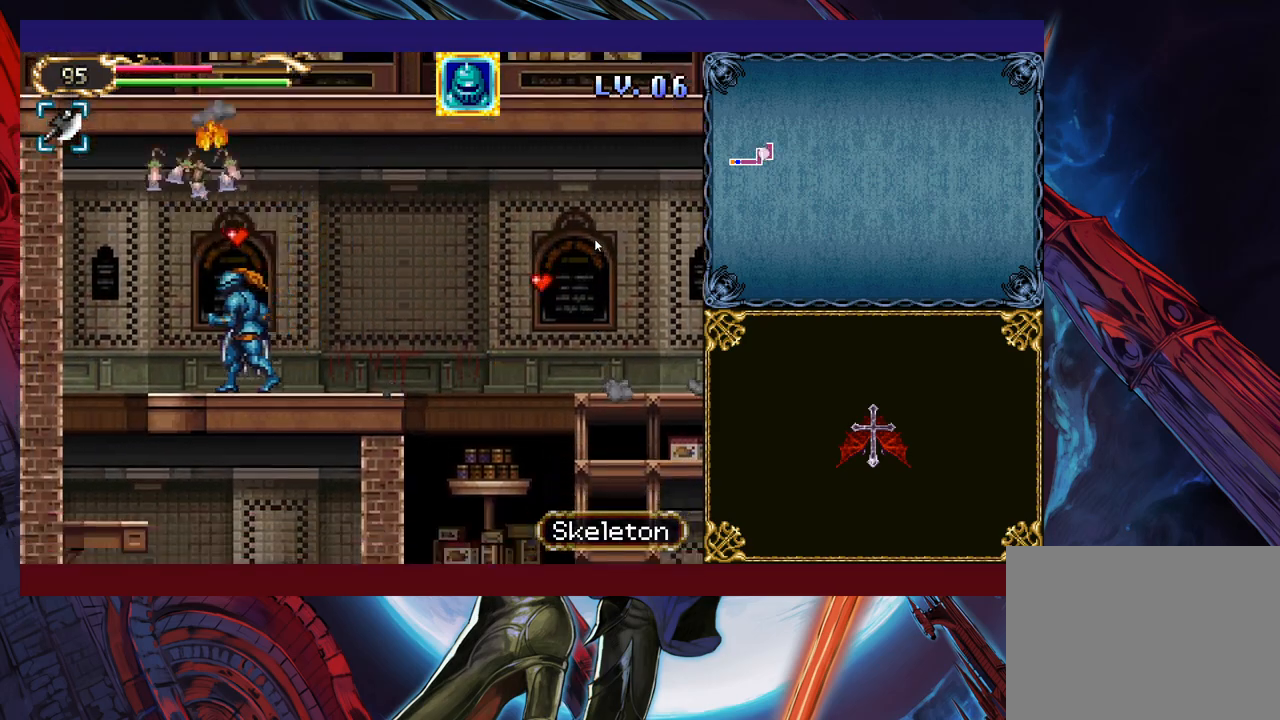
{"buttons": [], "left_stick": "center", "events": [[50, "B", "down"], [133, "B", "up"], [500, "left_stick", "center"]]}
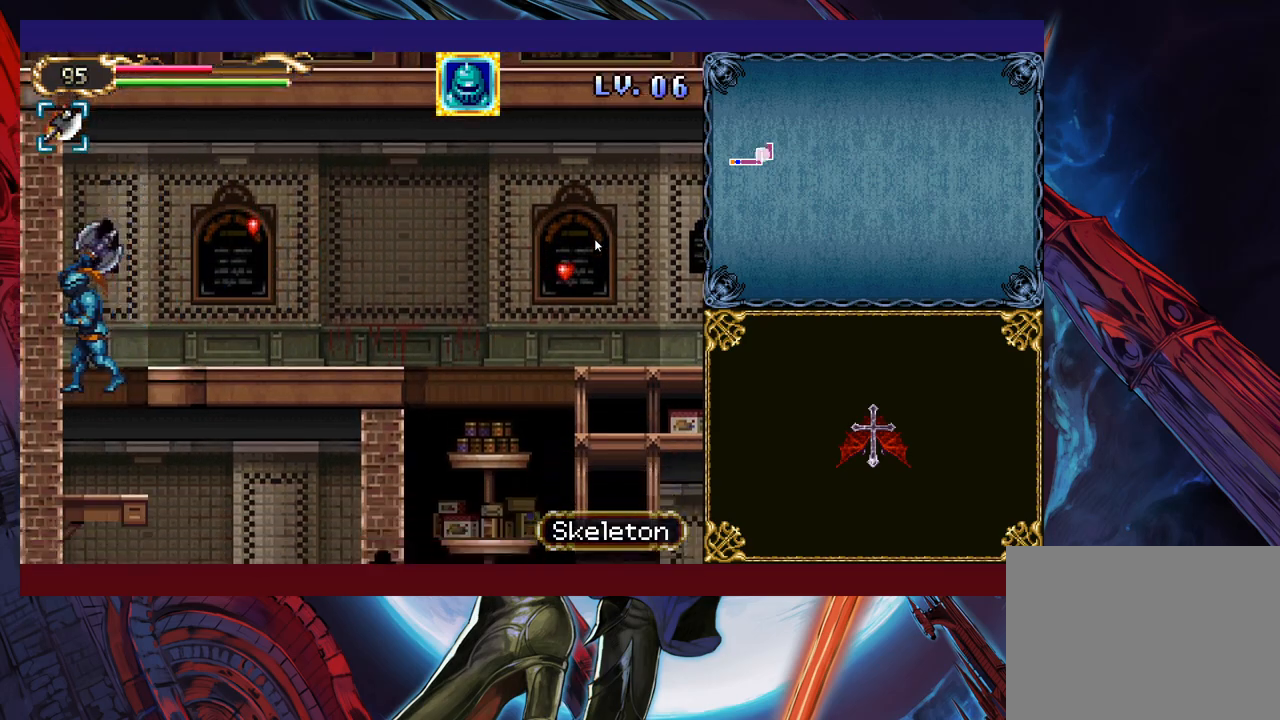
{"buttons": [], "left_stick": "down-right", "events": [[50, "left_stick", "right"], [150, "left_stick", "down"], [183, "B", "down"], [283, "B", "up"], [300, "left_stick", "down-right"]]}
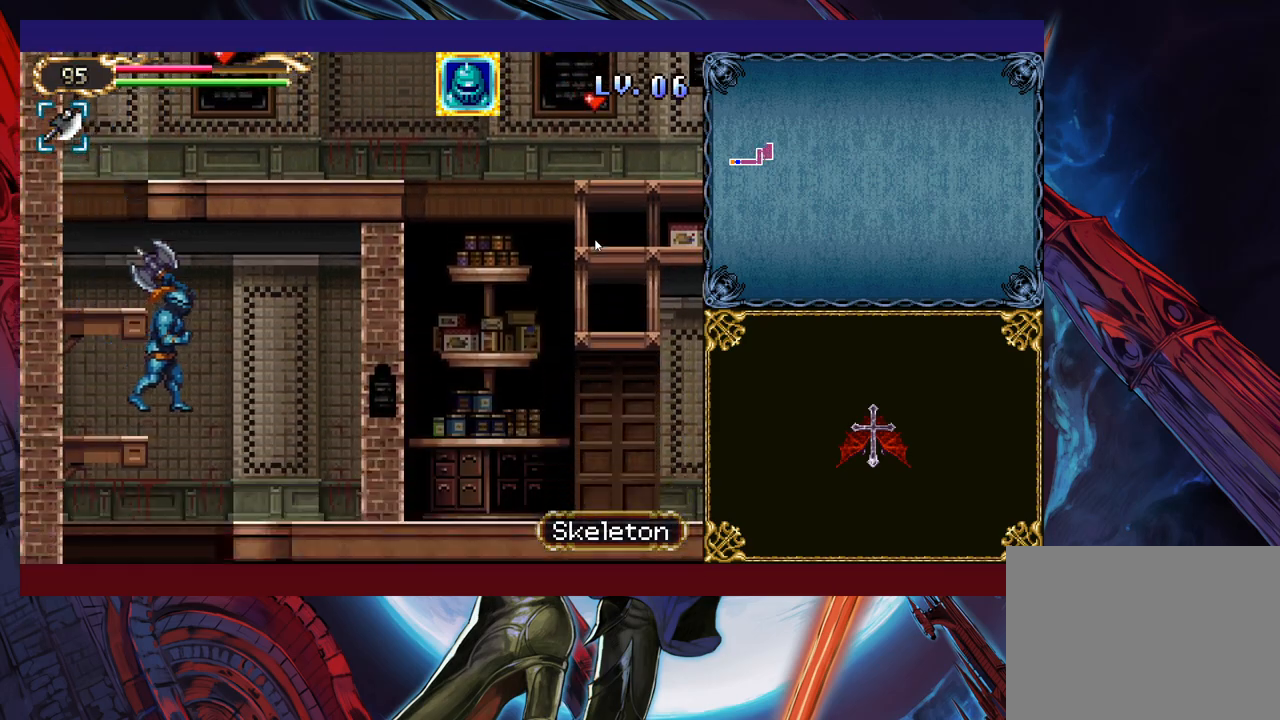
{"buttons": [], "left_stick": "down", "events": [[50, "left_stick", "down-left"], [233, "B", "down"], [250, "left_stick", "down"], [350, "B", "up"]]}
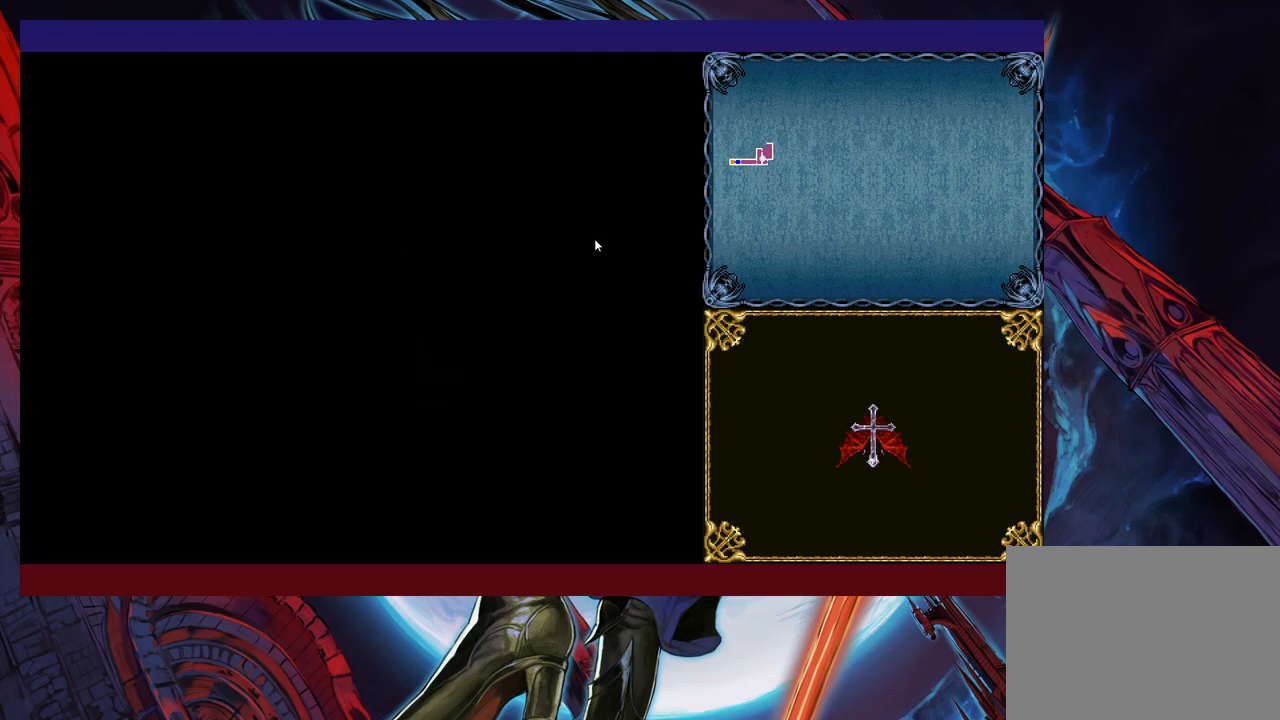
{"buttons": [], "left_stick": "down-right", "events": [[50, "left_stick", "down-left"], [283, "B", "down"], [350, "B", "up"], [450, "left_stick", "down-right"]]}
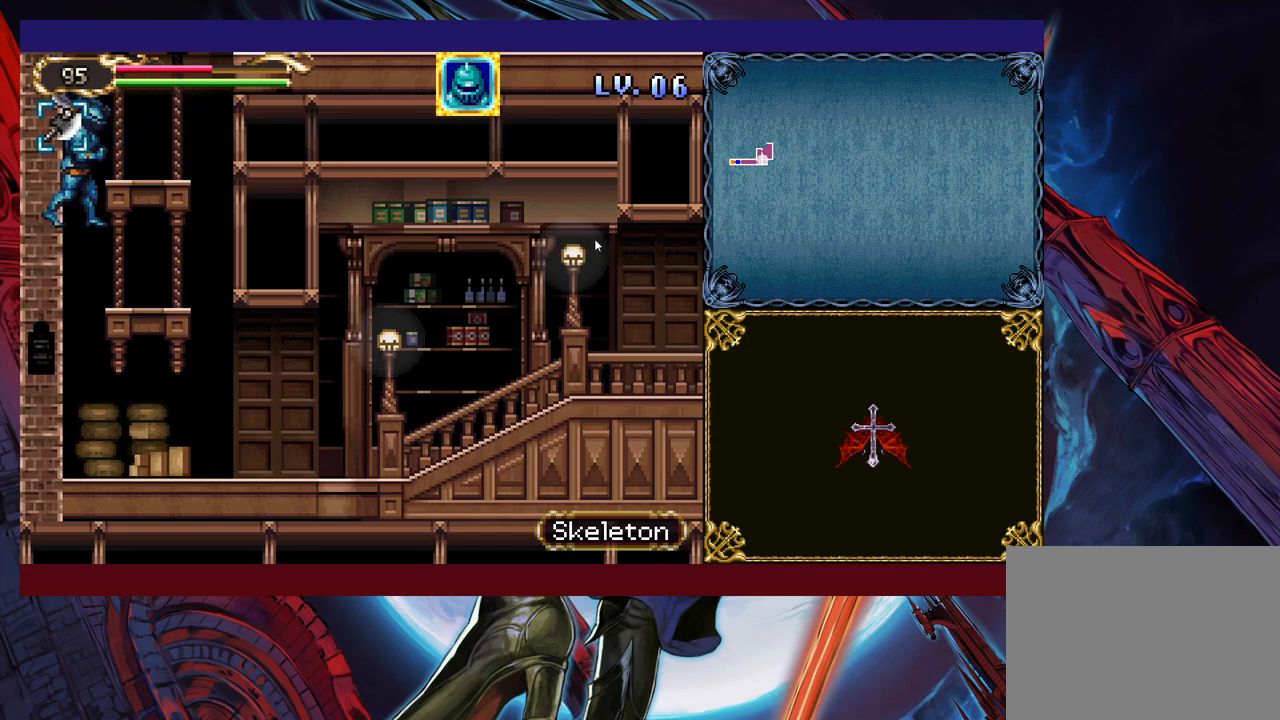
{"buttons": [], "left_stick": "right", "events": [[250, "left_stick", "right"]]}
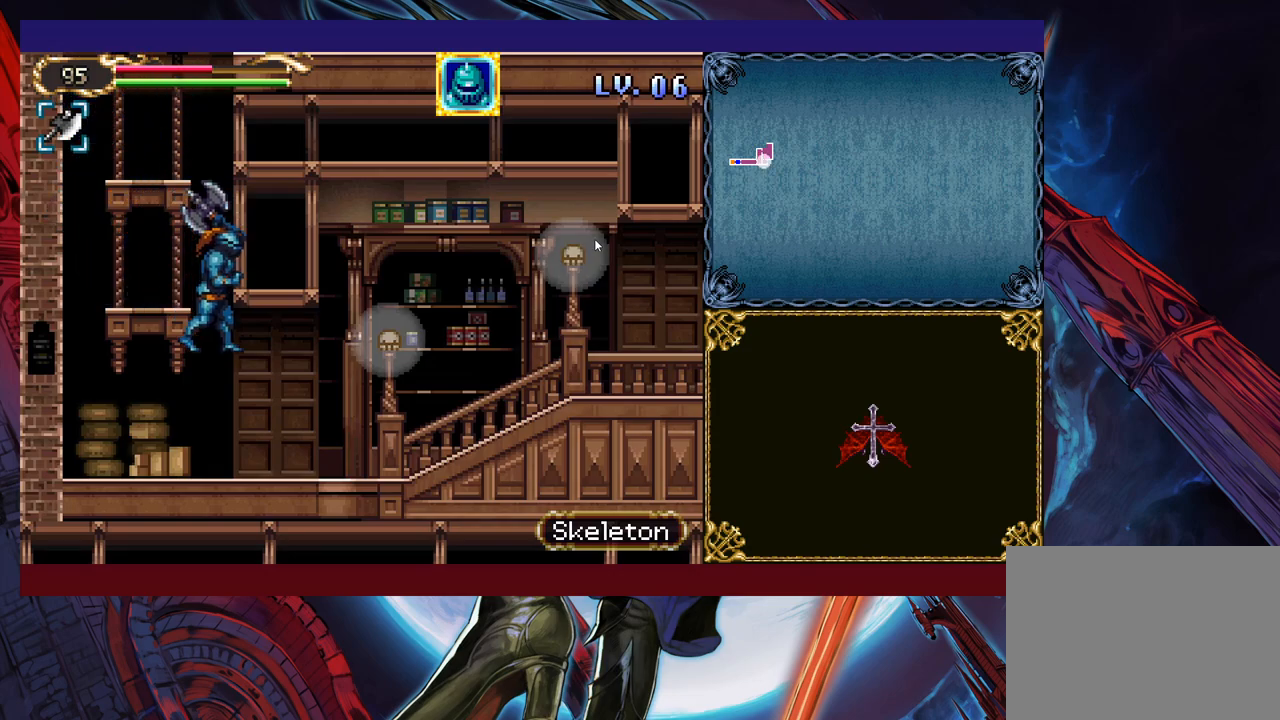
{"buttons": [], "left_stick": "up-right", "events": [[383, "B", "down"], [433, "left_stick", "up-right"], [450, "B", "up"]]}
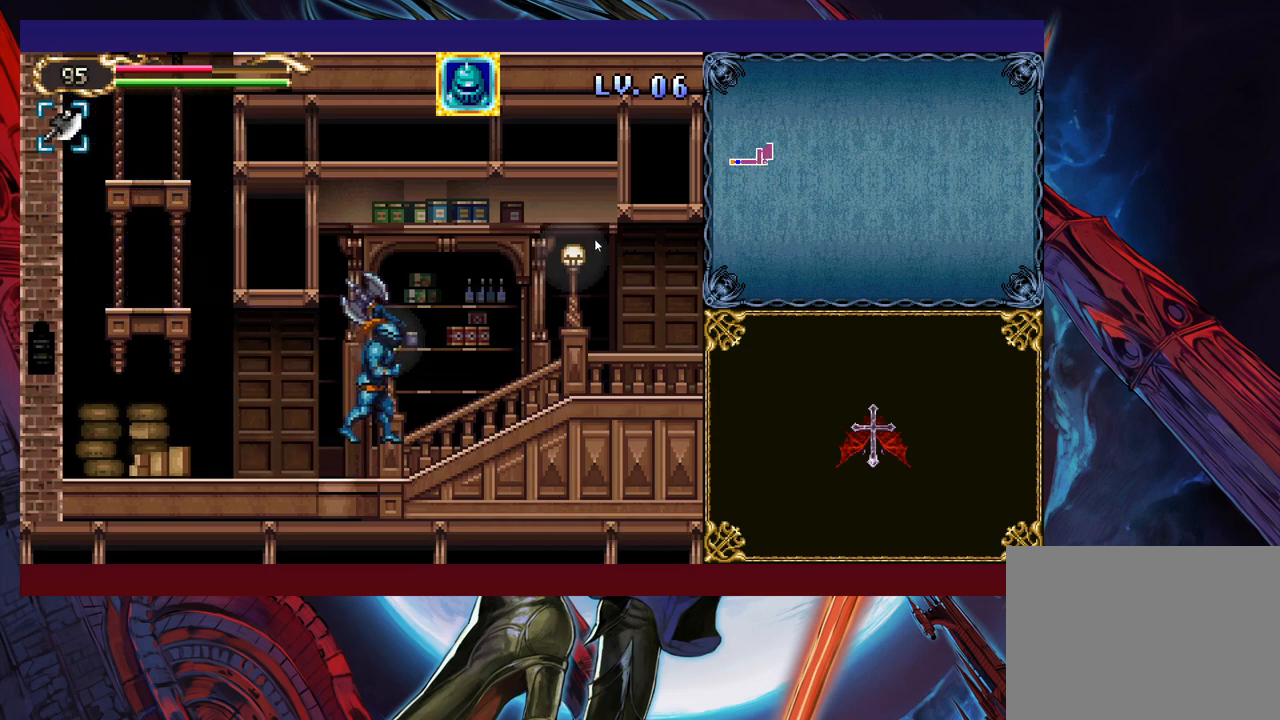
{"buttons": [], "left_stick": "up-right", "events": [[283, "B", "down"], [383, "B", "up"]]}
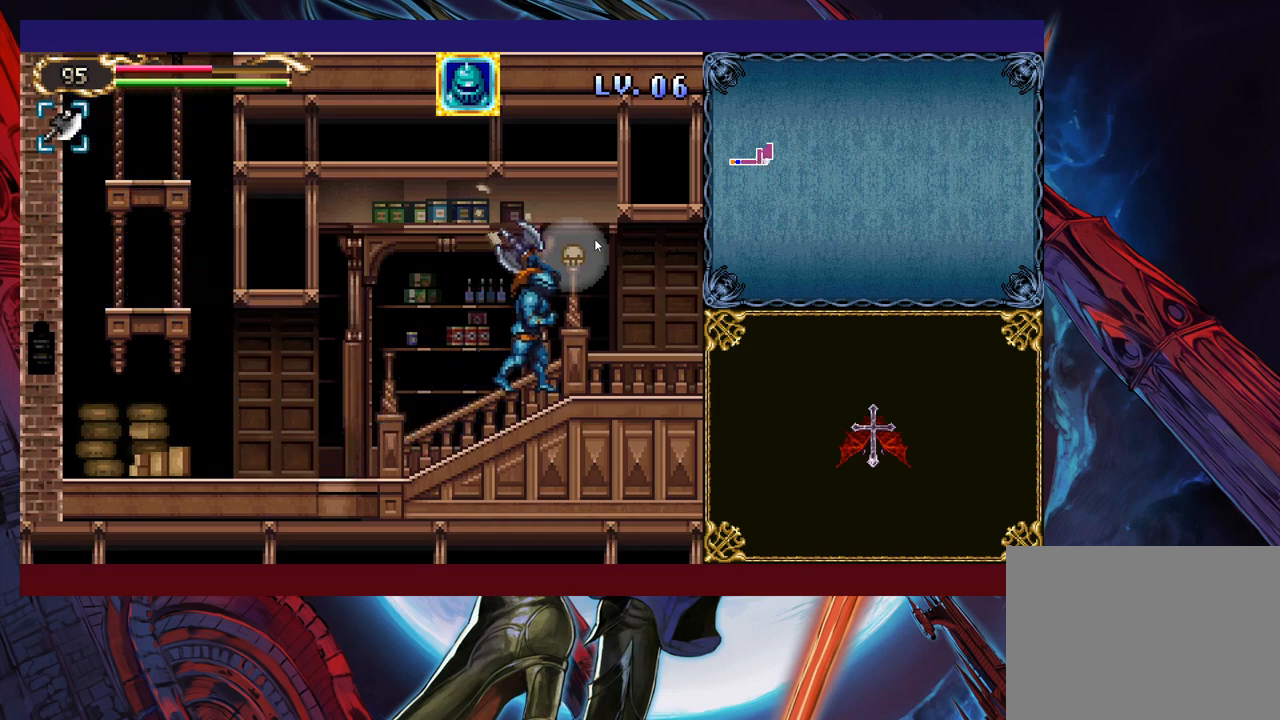
{"buttons": [], "left_stick": "up-right", "events": [[50, "B", "down"], [133, "B", "up"]]}
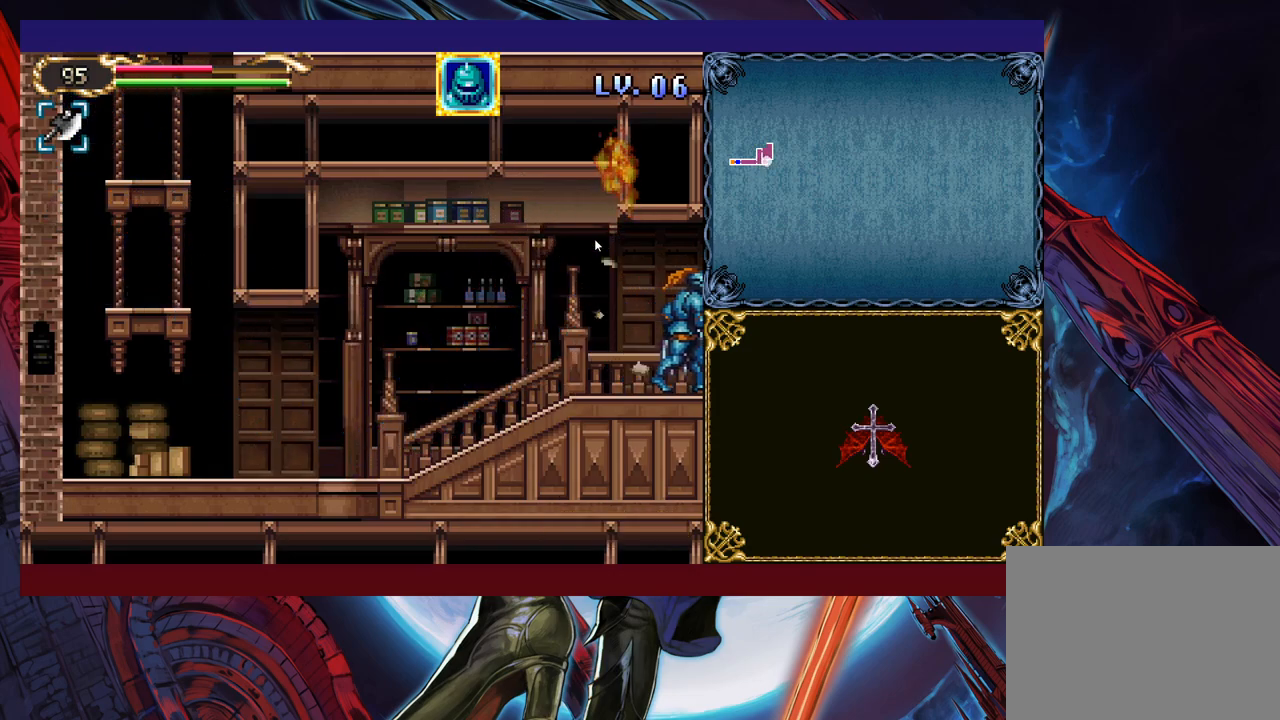
{"buttons": [], "left_stick": "up-right", "events": [[50, "B", "down"], [150, "B", "up"], [450, "B", "down"], [500, "B", "up"]]}
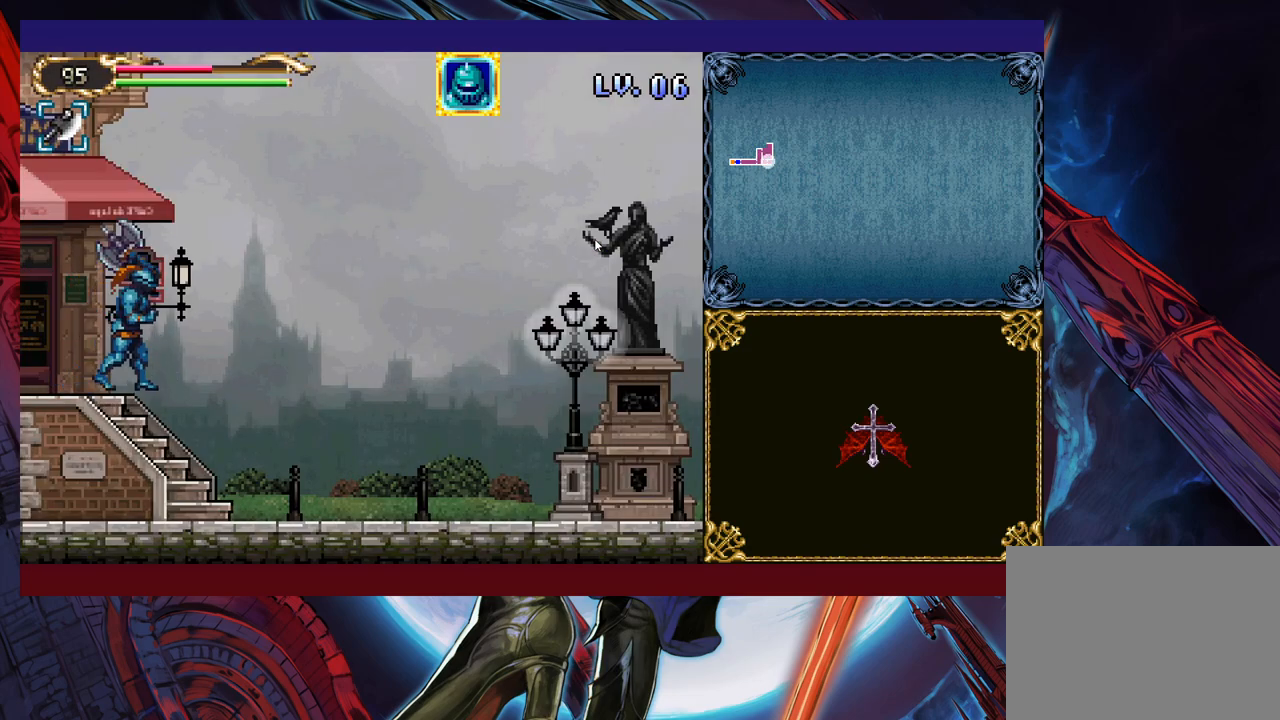
{"buttons": [], "left_stick": "right", "events": [[183, "left_stick", "right"]]}